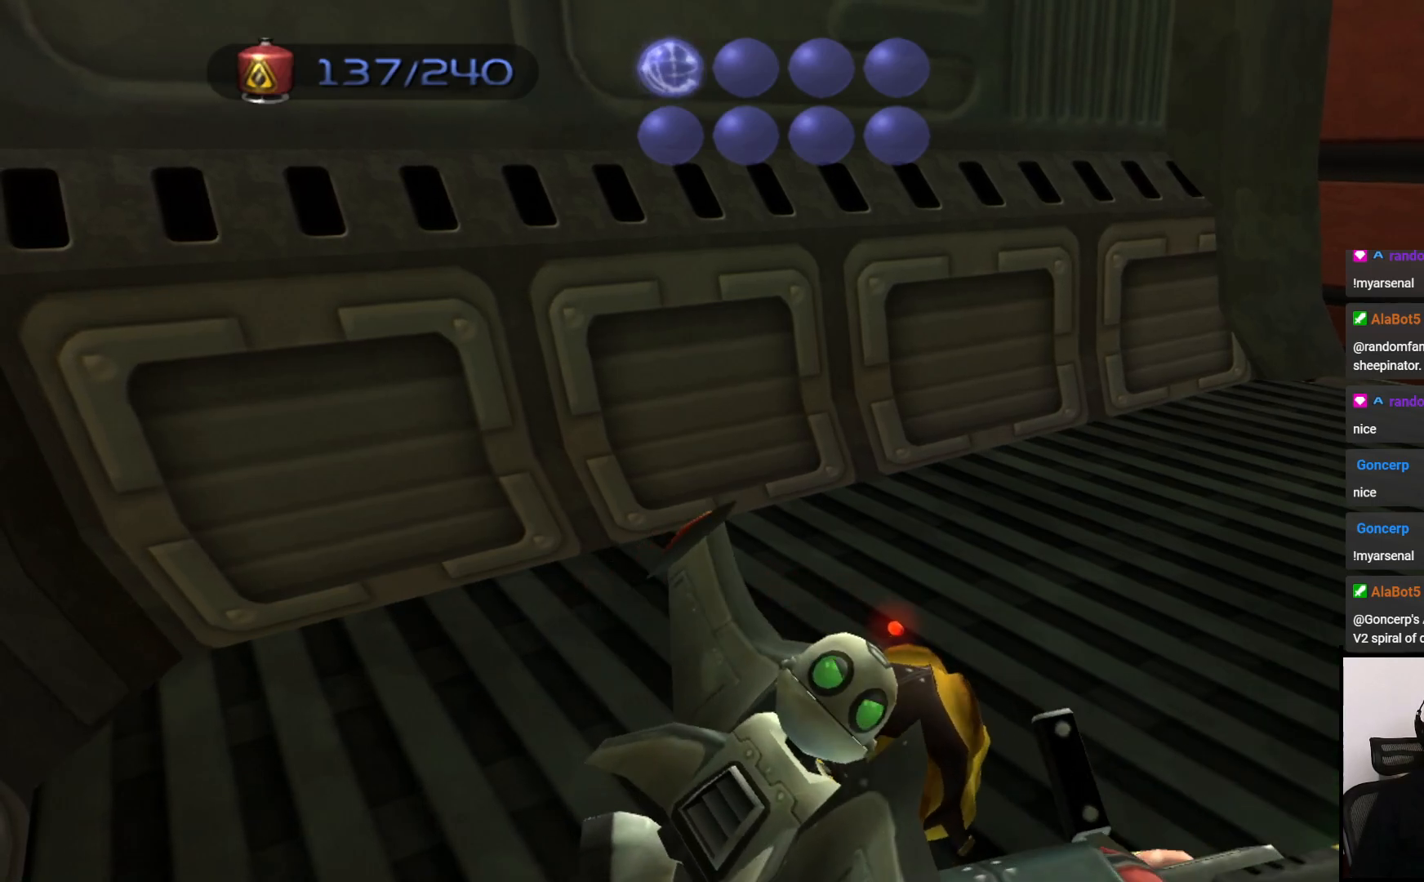
Gameplay with a controller (PlayStation layout); each line is a JSON object with the inputs held at the frame after it. "events" lists button and stick changes between this image and that frame as [ms after this image, input, new state], when the widget could be followed in between. Not read: L3 R3.
{"buttons": [], "left_stick": "center", "right_stick": "center", "events": [[50, "TRIANGLE", "down"], [300, "TRIANGLE", "up"]]}
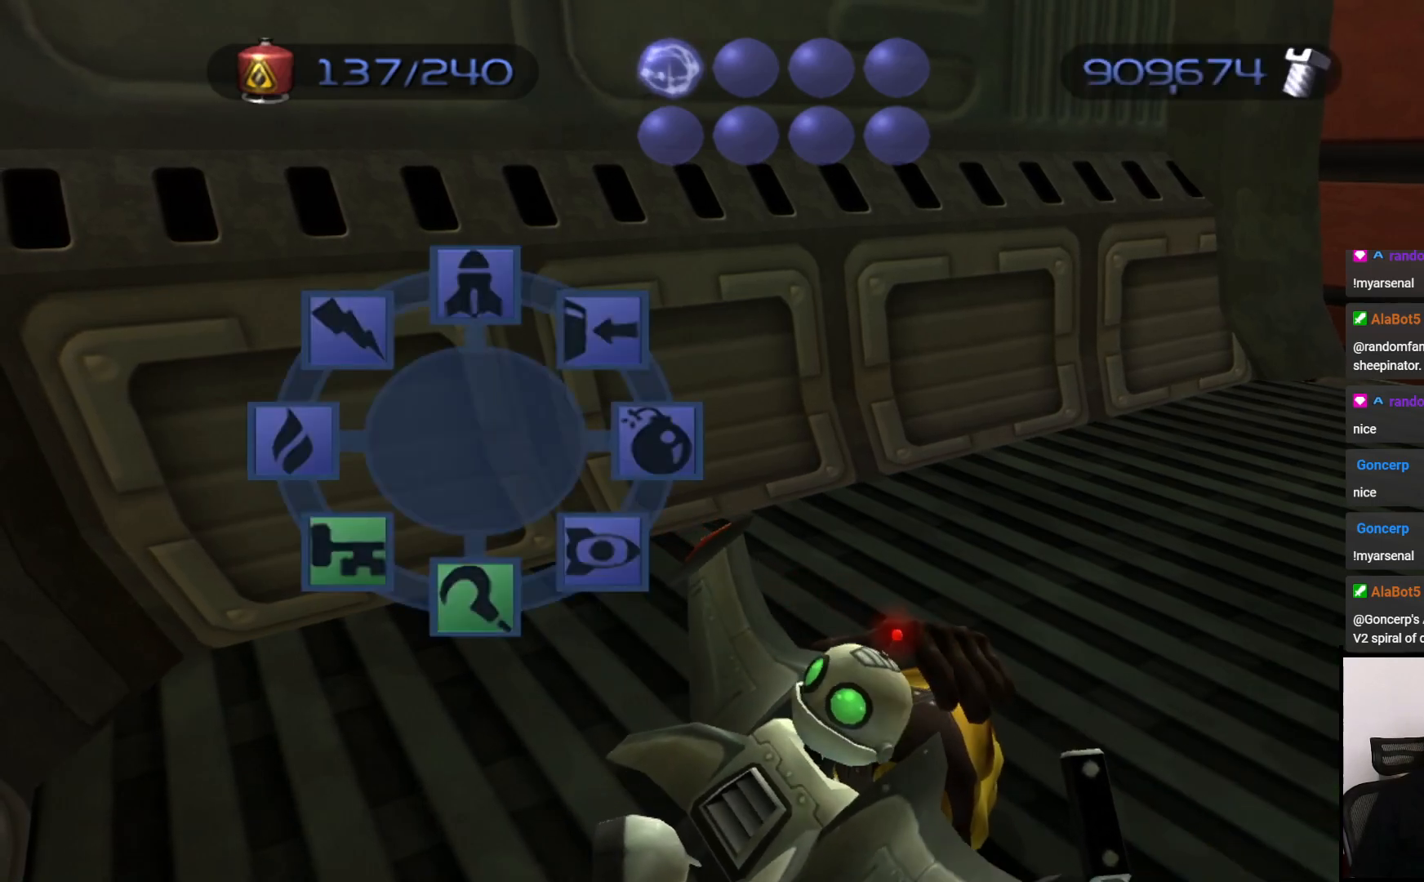
{"buttons": [], "left_stick": "center", "right_stick": "center", "events": []}
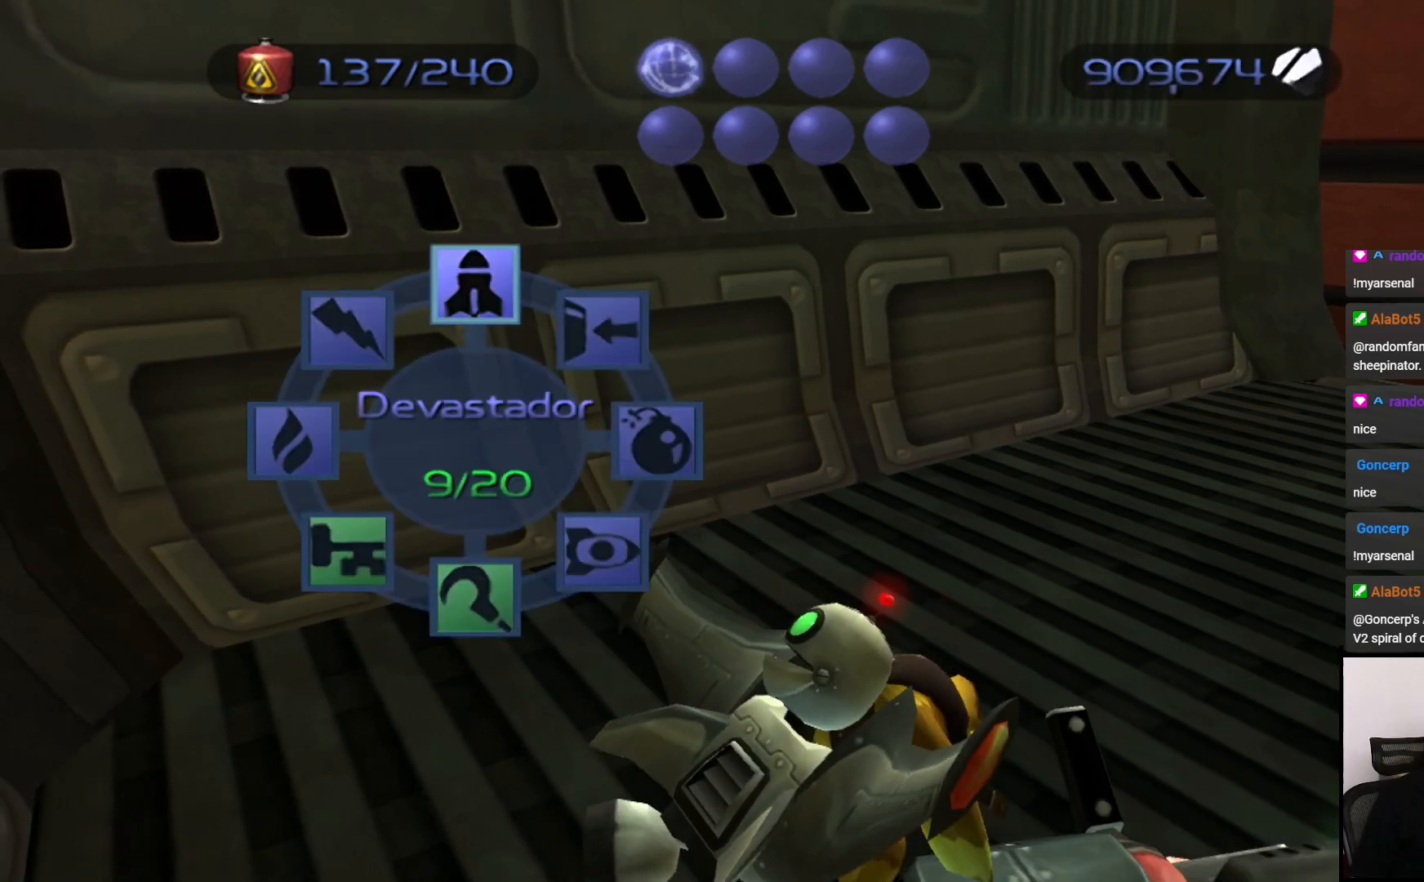
{"buttons": [], "left_stick": "center", "right_stick": "center", "events": []}
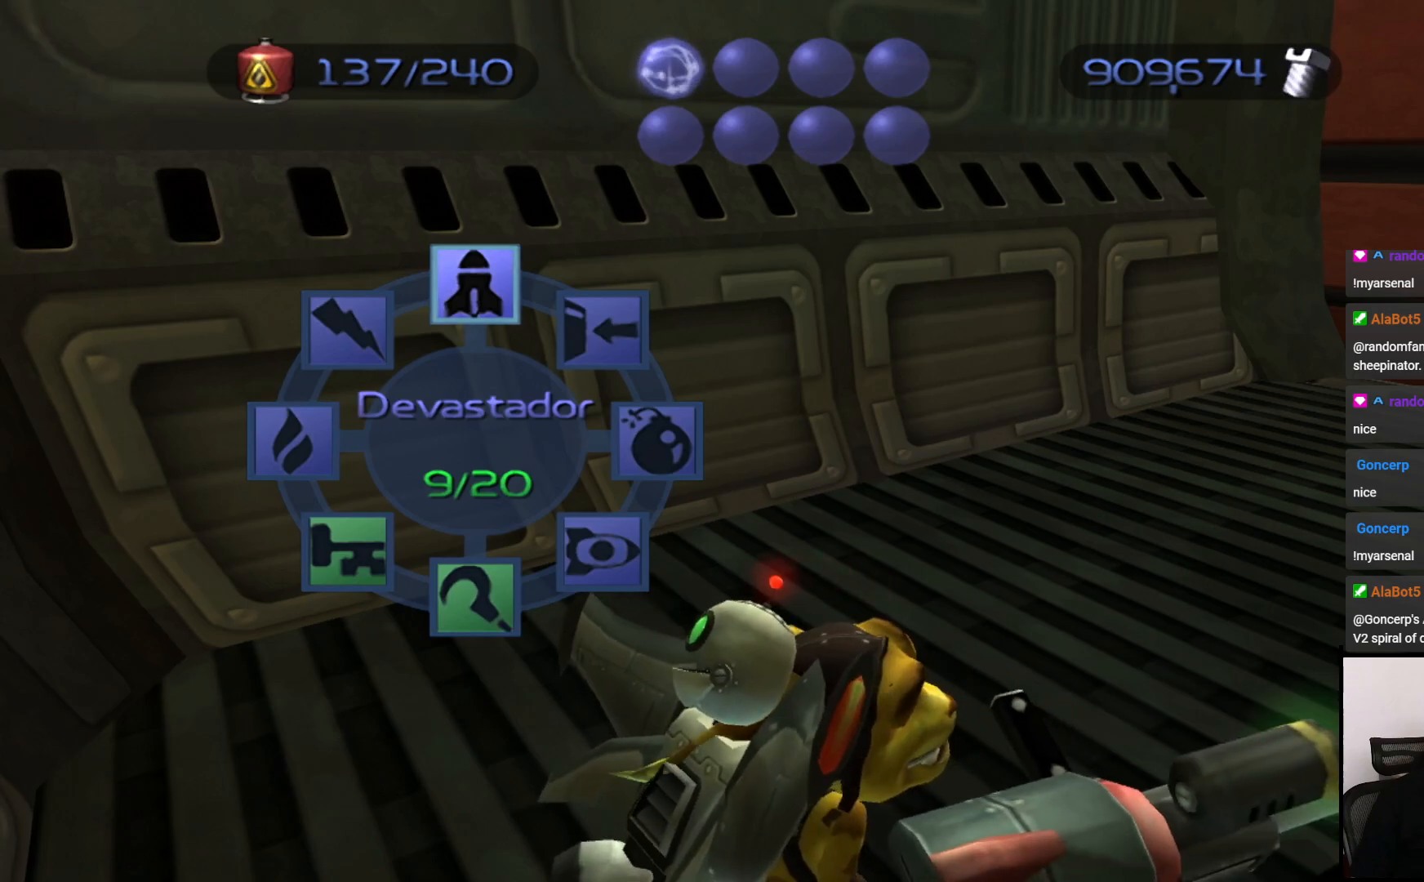
{"buttons": [], "left_stick": "up-right", "right_stick": "center", "events": [[450, "left_stick", "up-right"]]}
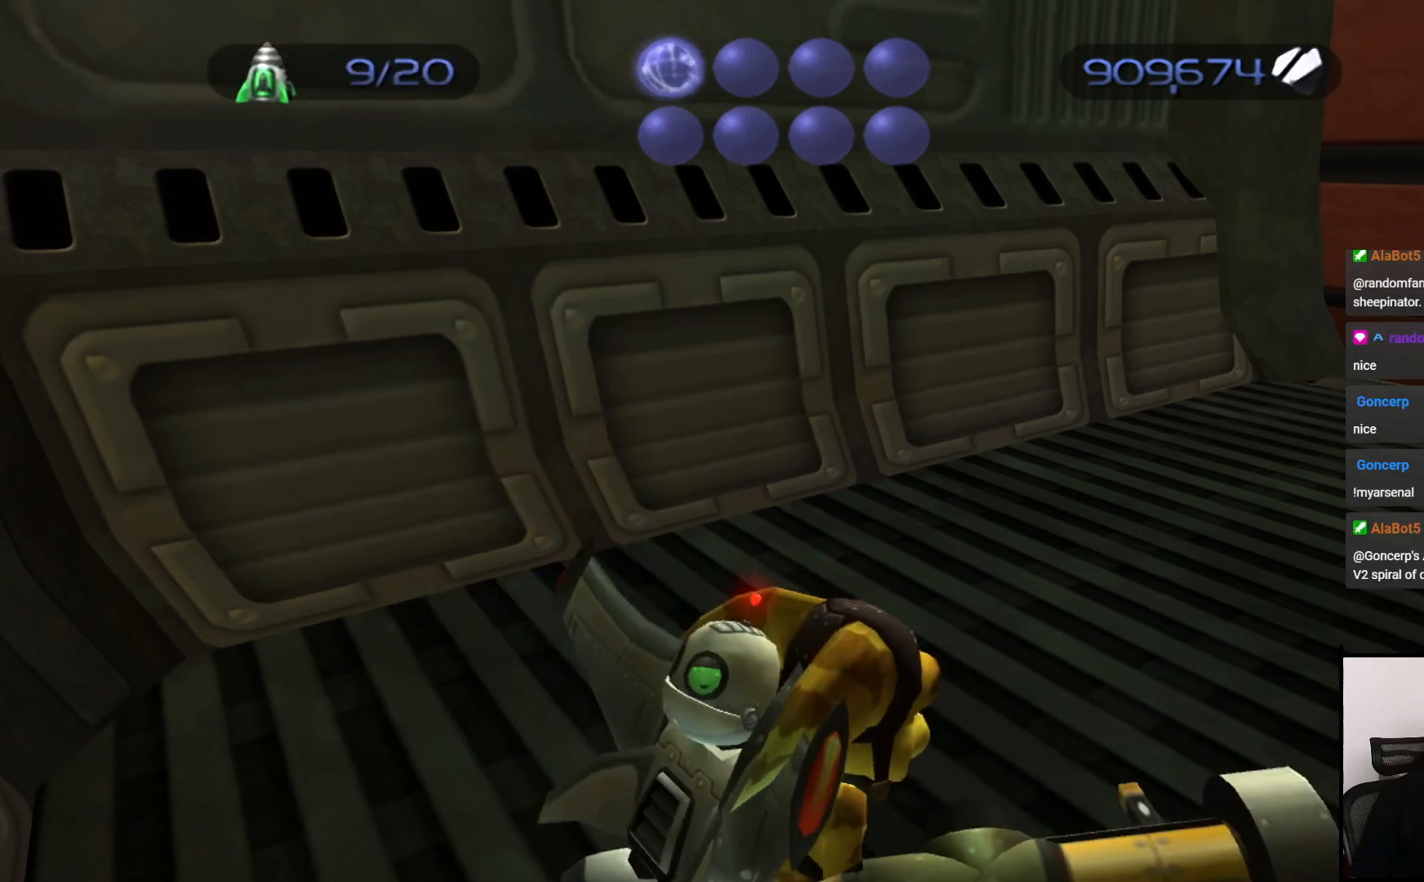
{"buttons": [], "left_stick": "up", "right_stick": "center", "events": [[333, "left_stick", "up"]]}
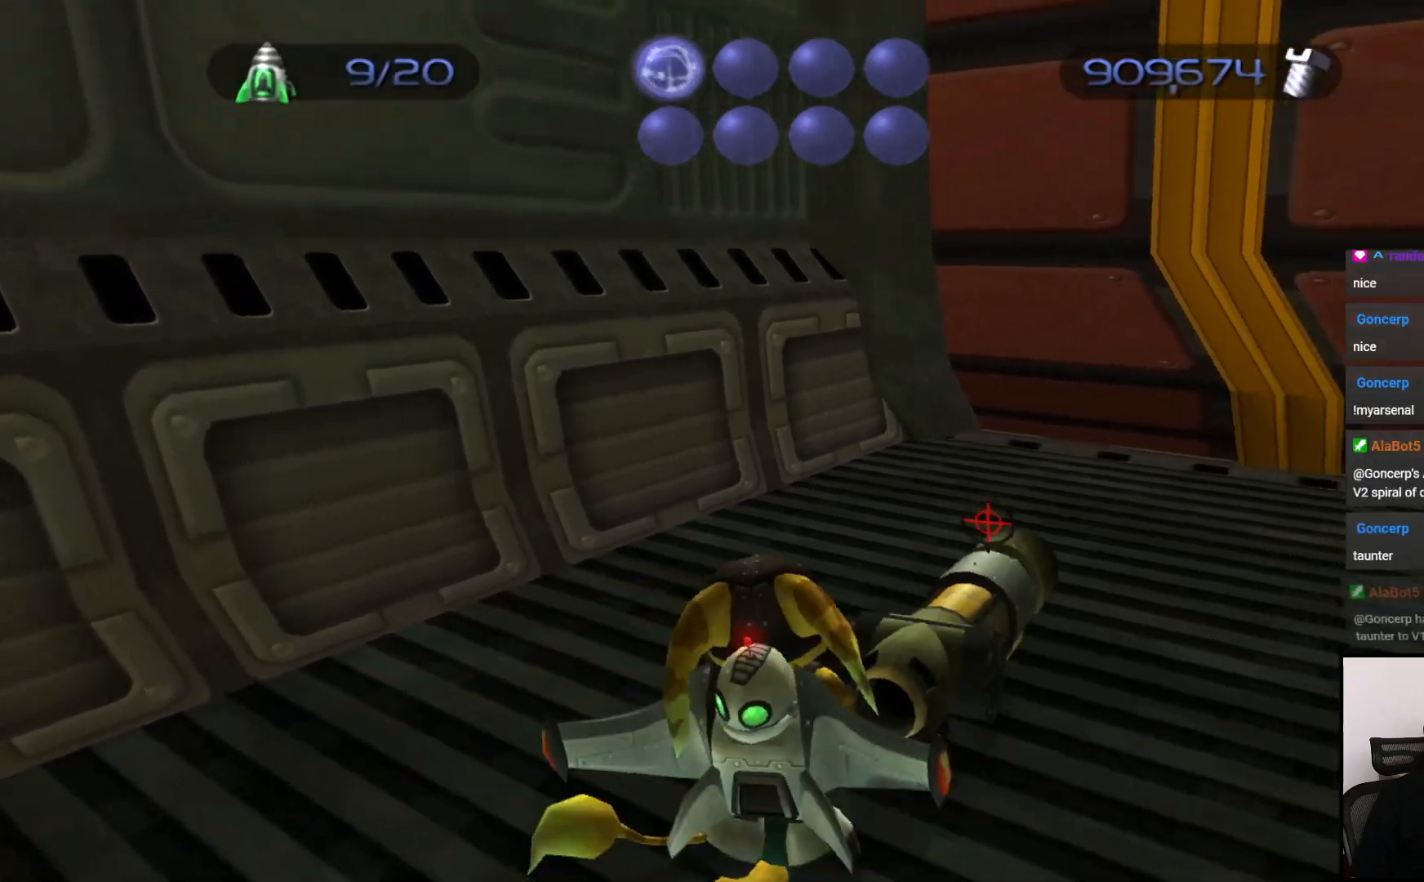
{"buttons": [], "left_stick": "up-right", "right_stick": "left", "events": [[100, "left_stick", "up-right"], [500, "right_stick", "left"]]}
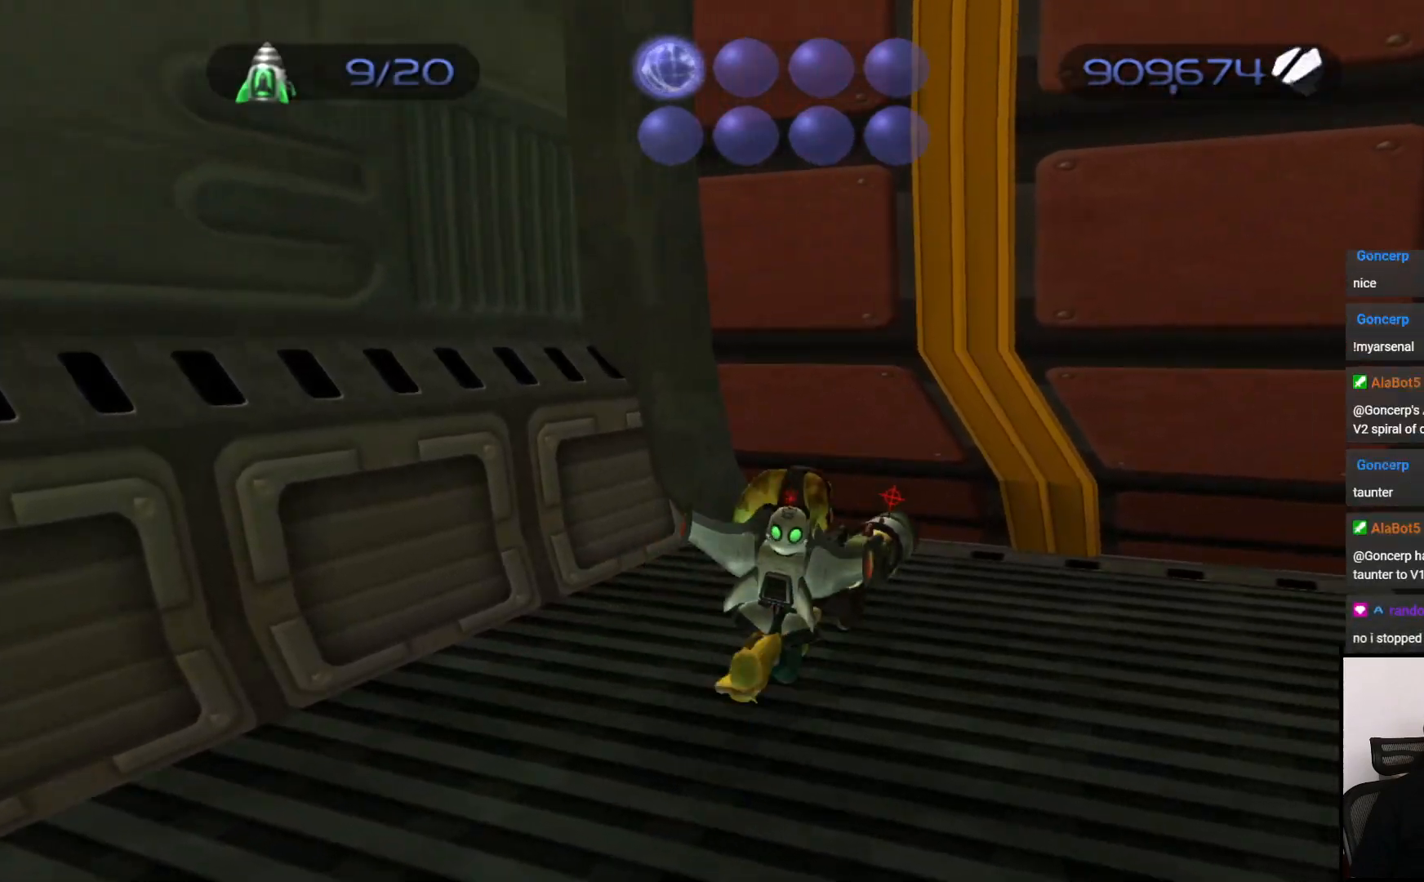
{"buttons": [], "left_stick": "up-right", "right_stick": "left", "events": [[150, "left_stick", "up"], [400, "left_stick", "up-right"]]}
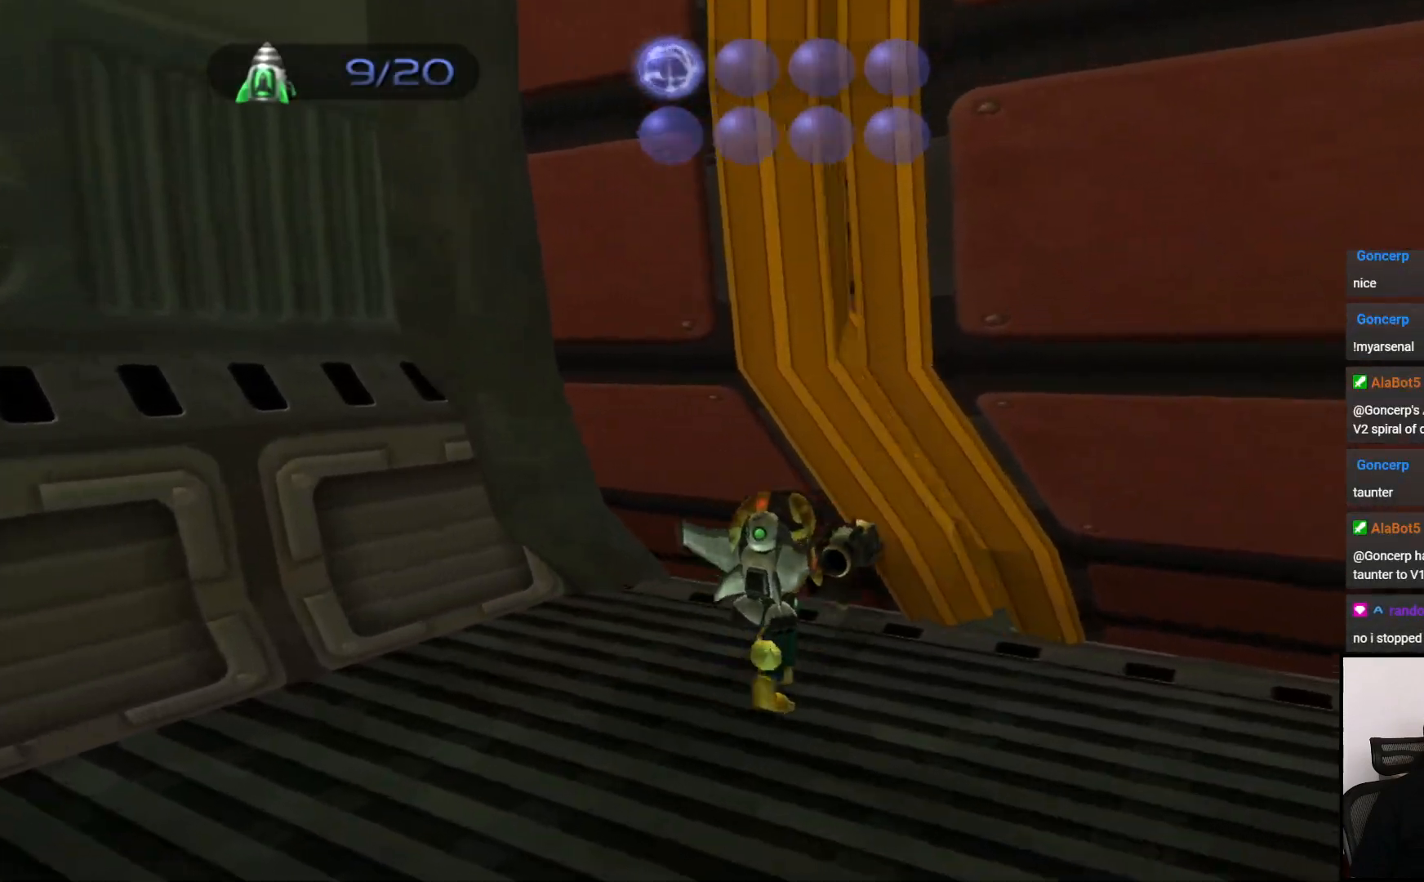
{"buttons": [], "left_stick": "up-right", "right_stick": "center", "events": [[50, "left_stick", "up"], [300, "right_stick", "center"], [350, "left_stick", "up-right"]]}
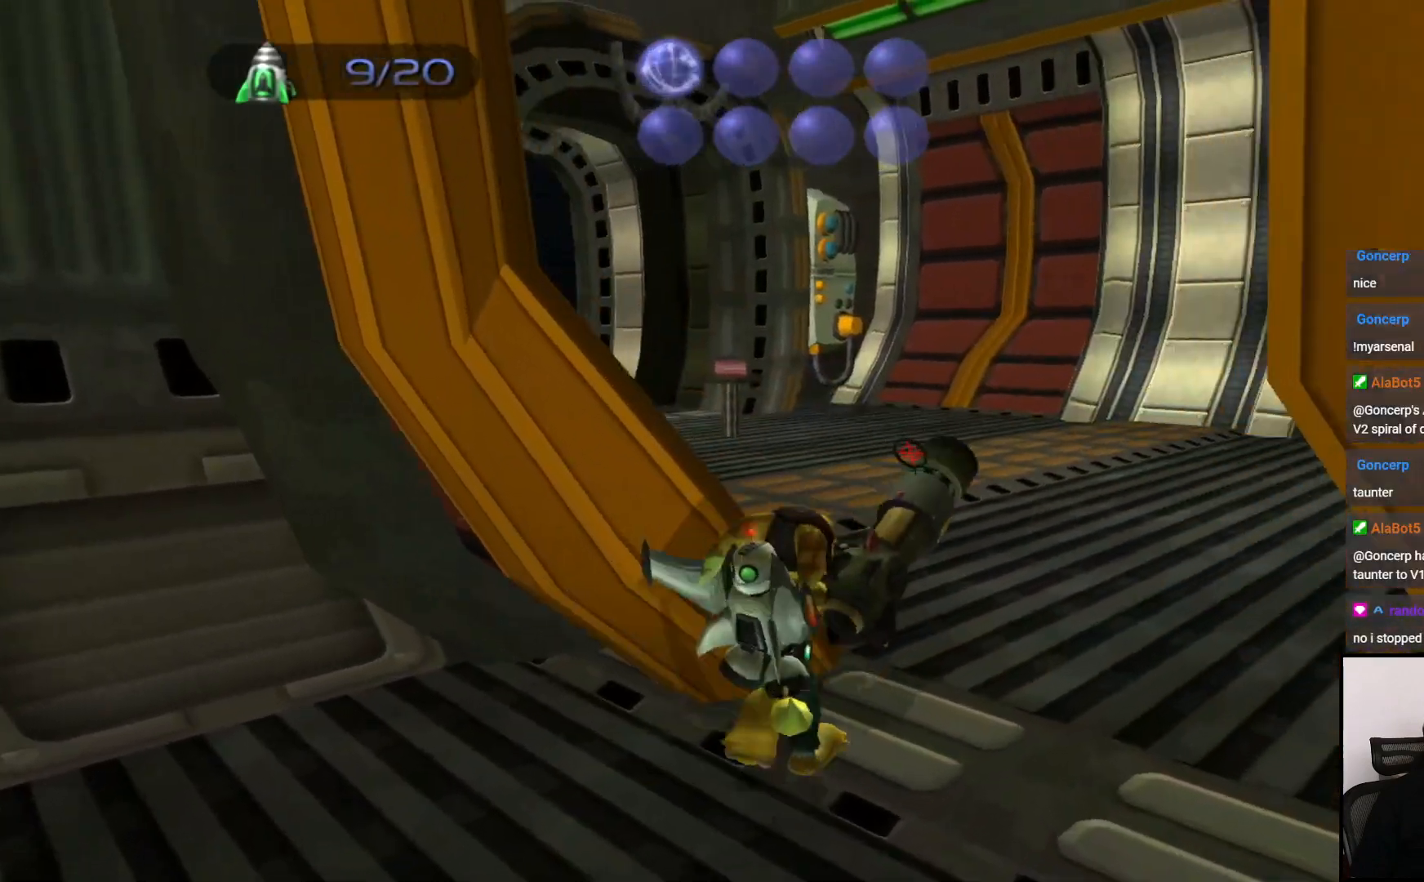
{"buttons": [], "left_stick": "up", "right_stick": "center", "events": [[67, "left_stick", "up"], [167, "right_stick", "left"], [417, "right_stick", "center"]]}
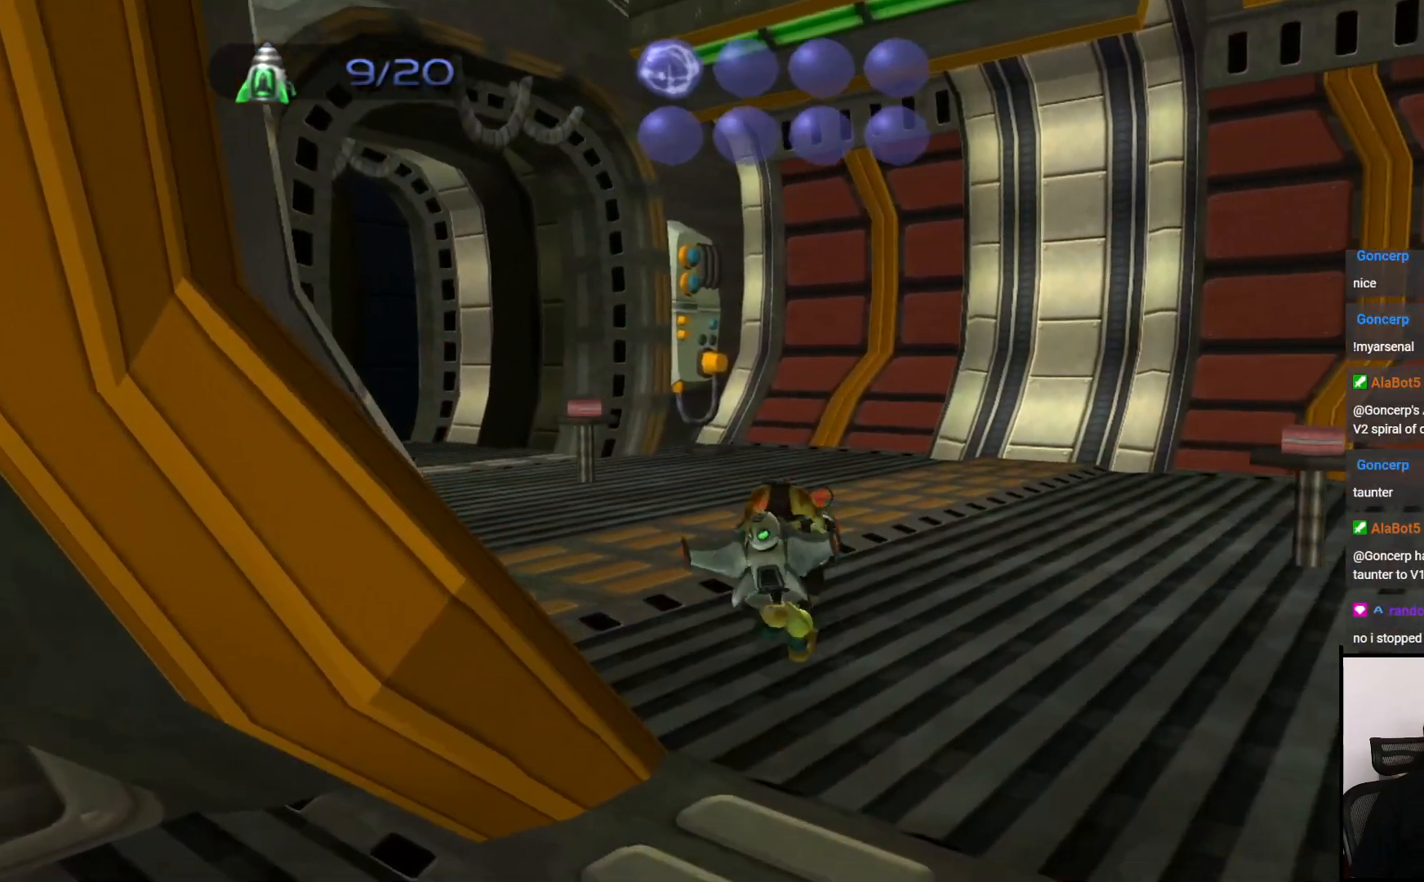
{"buttons": [], "left_stick": "up", "right_stick": "right", "events": [[467, "right_stick", "right"]]}
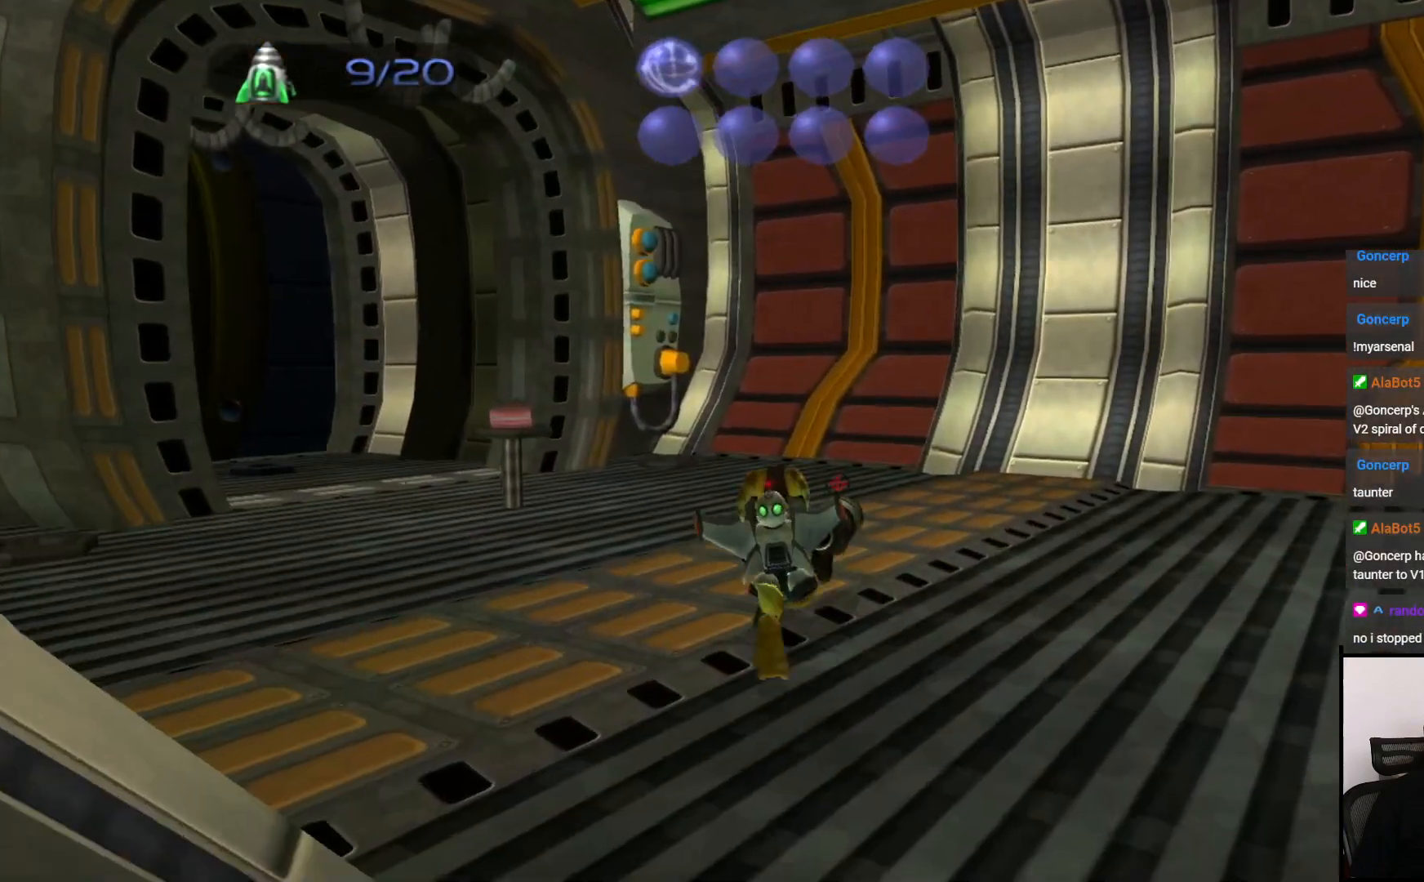
{"buttons": [], "left_stick": "up", "right_stick": "center", "events": [[17, "right_stick", "center"], [217, "right_stick", "right"], [350, "right_stick", "center"]]}
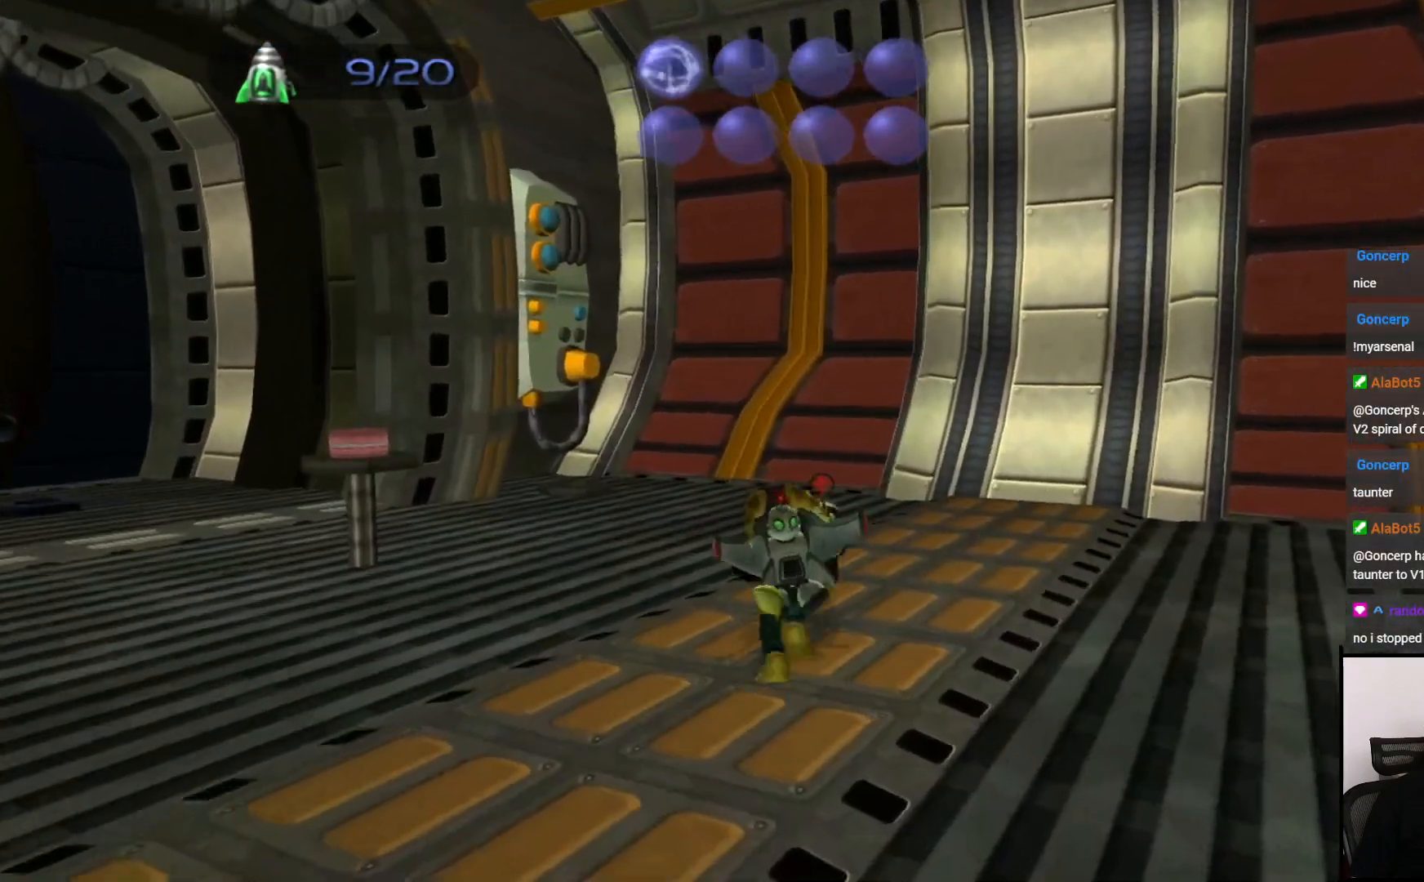
{"buttons": [], "left_stick": "up", "right_stick": "center", "events": []}
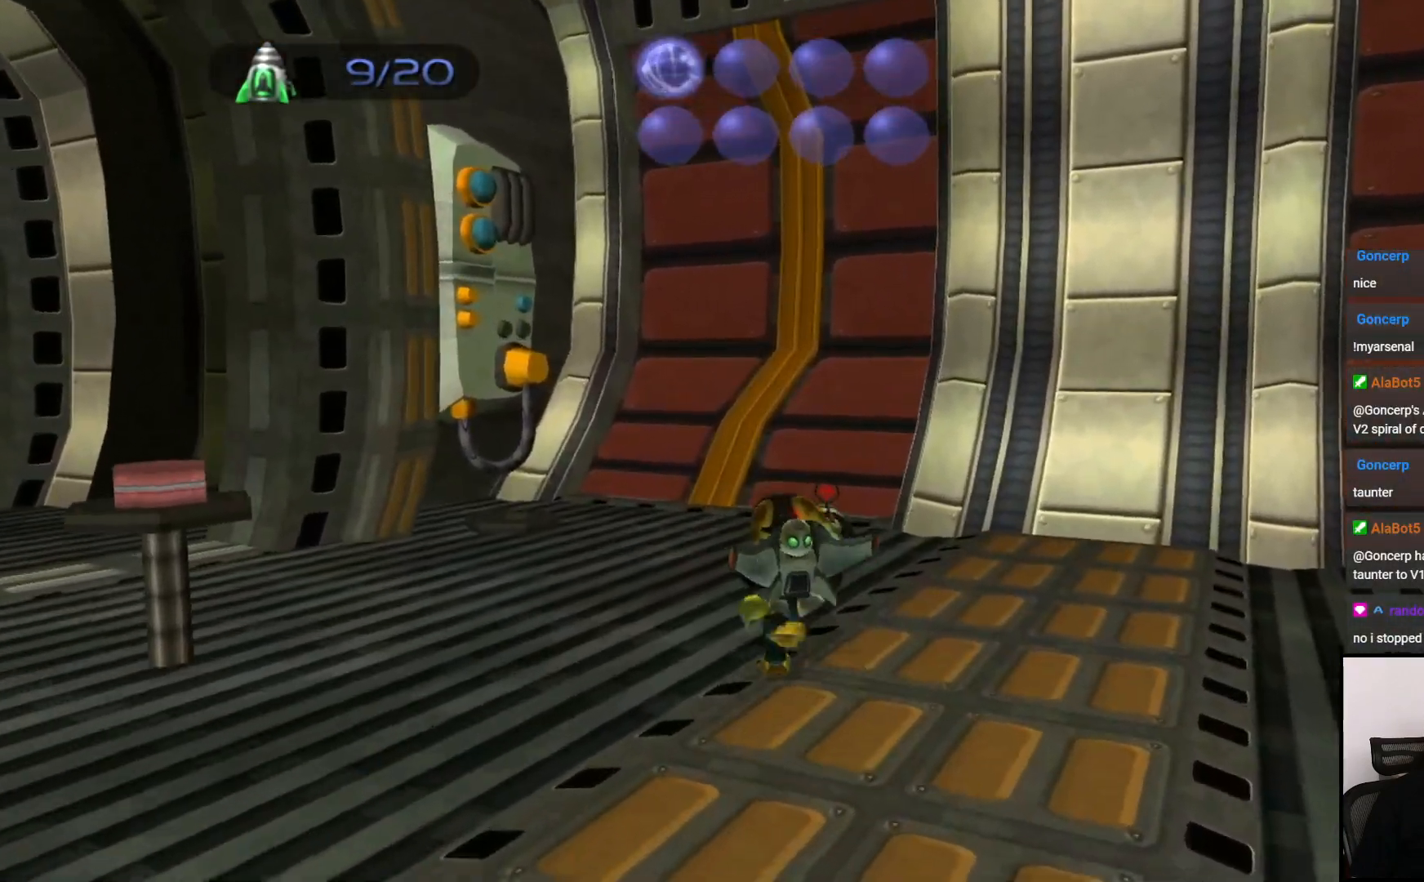
{"buttons": [], "left_stick": "up", "right_stick": "right", "events": [[250, "right_stick", "right"]]}
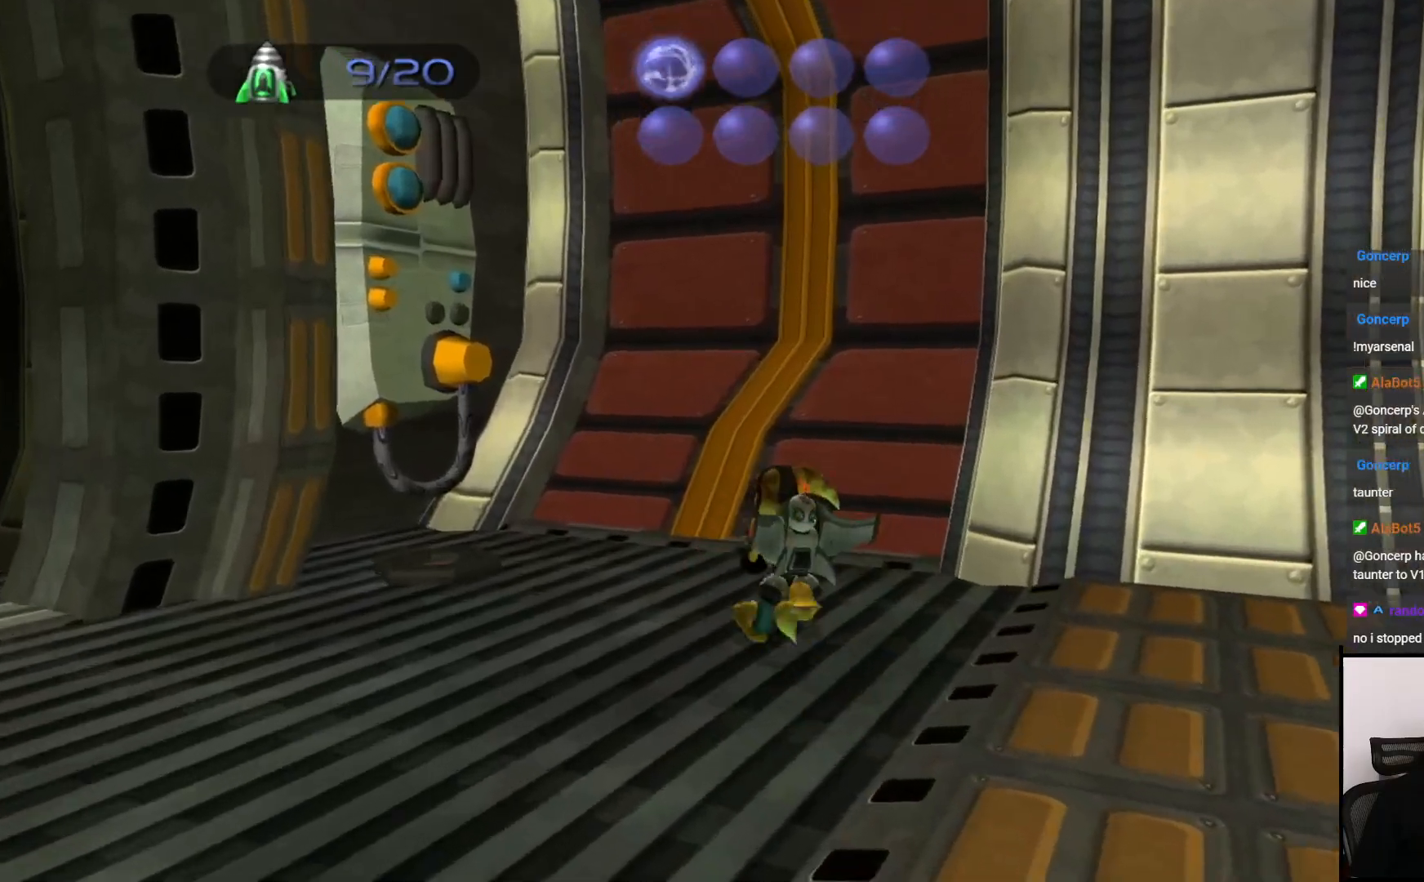
{"buttons": [], "left_stick": "up", "right_stick": "center", "events": [[250, "right_stick", "center"]]}
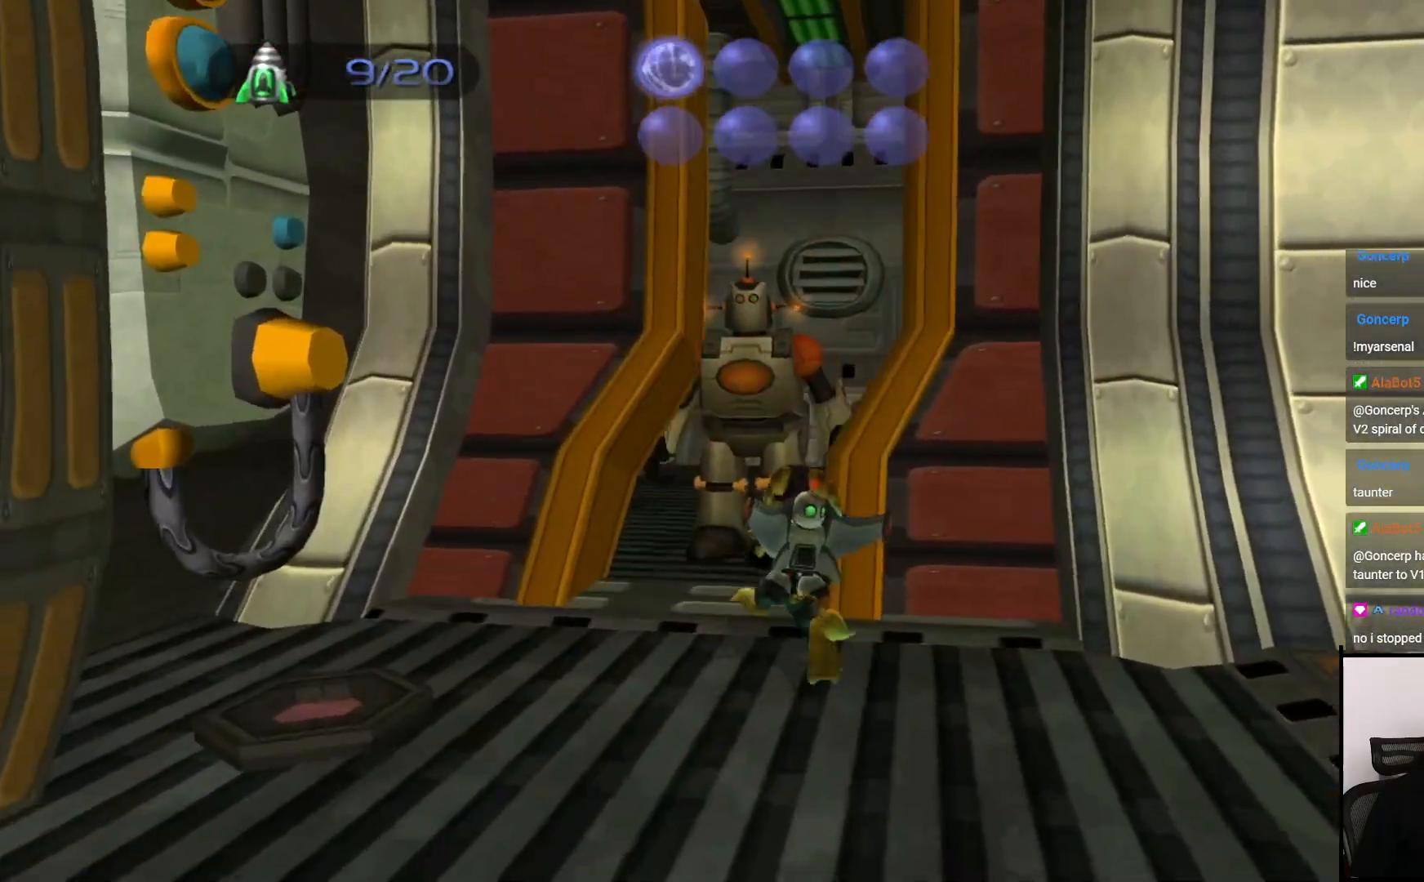
{"buttons": [], "left_stick": "up", "right_stick": "center", "events": [[133, "CIRCLE", "down"], [217, "CIRCLE", "up"]]}
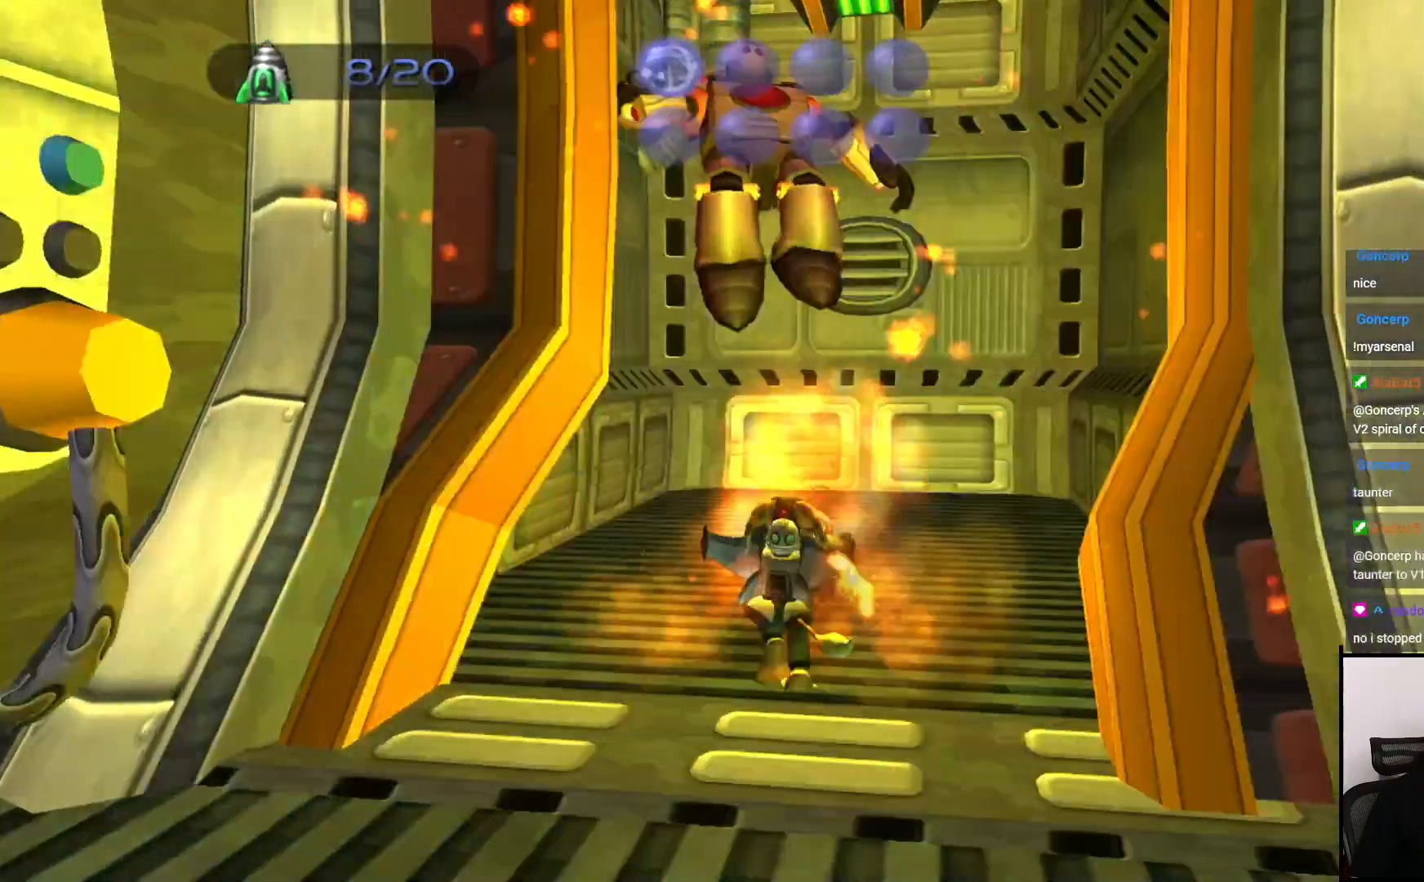
{"buttons": [], "left_stick": "up", "right_stick": "left", "events": [[300, "right_stick", "left"]]}
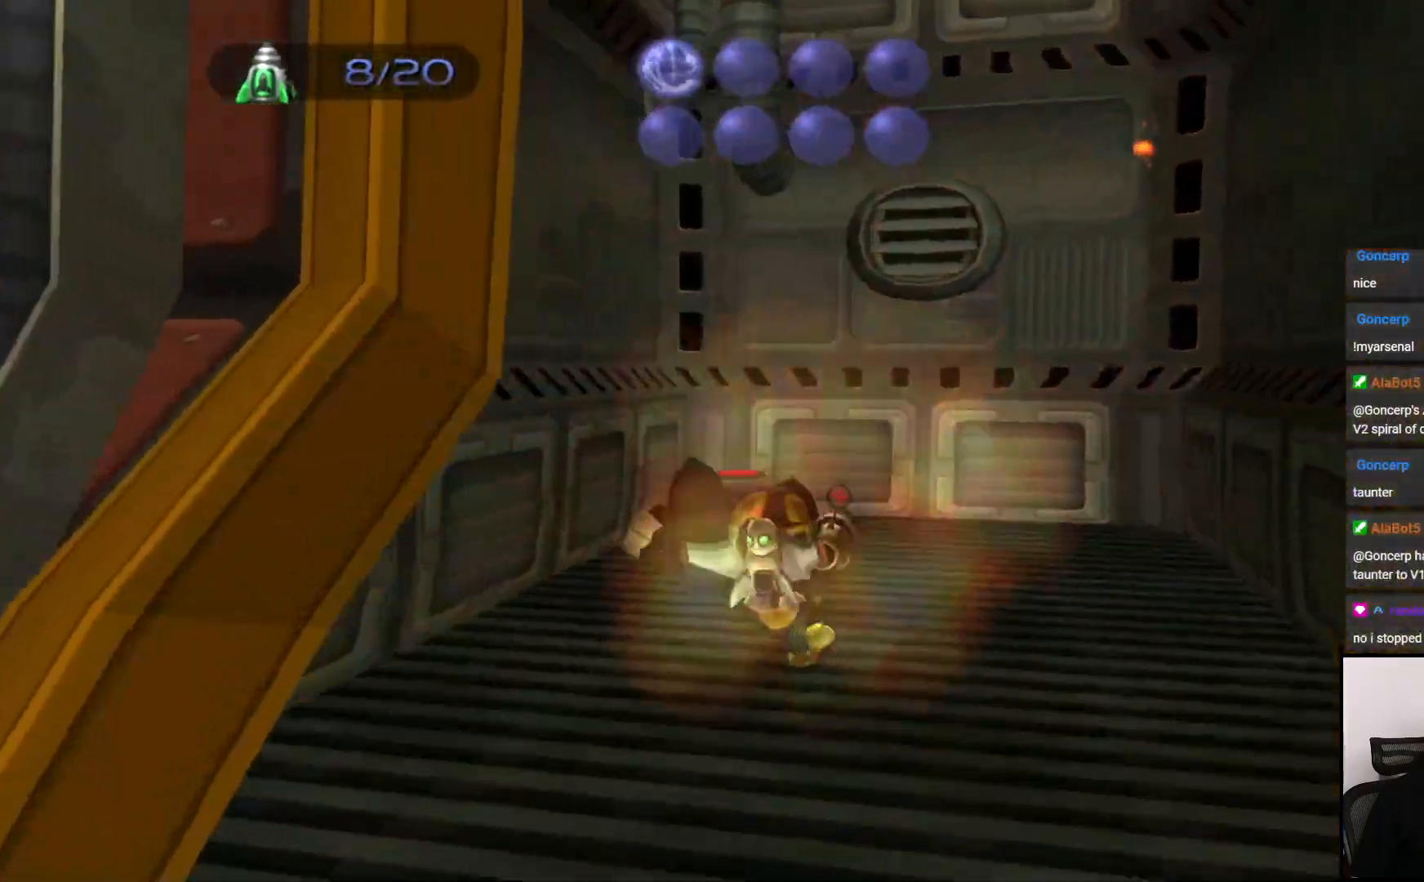
{"buttons": [], "left_stick": "up", "right_stick": "left", "events": []}
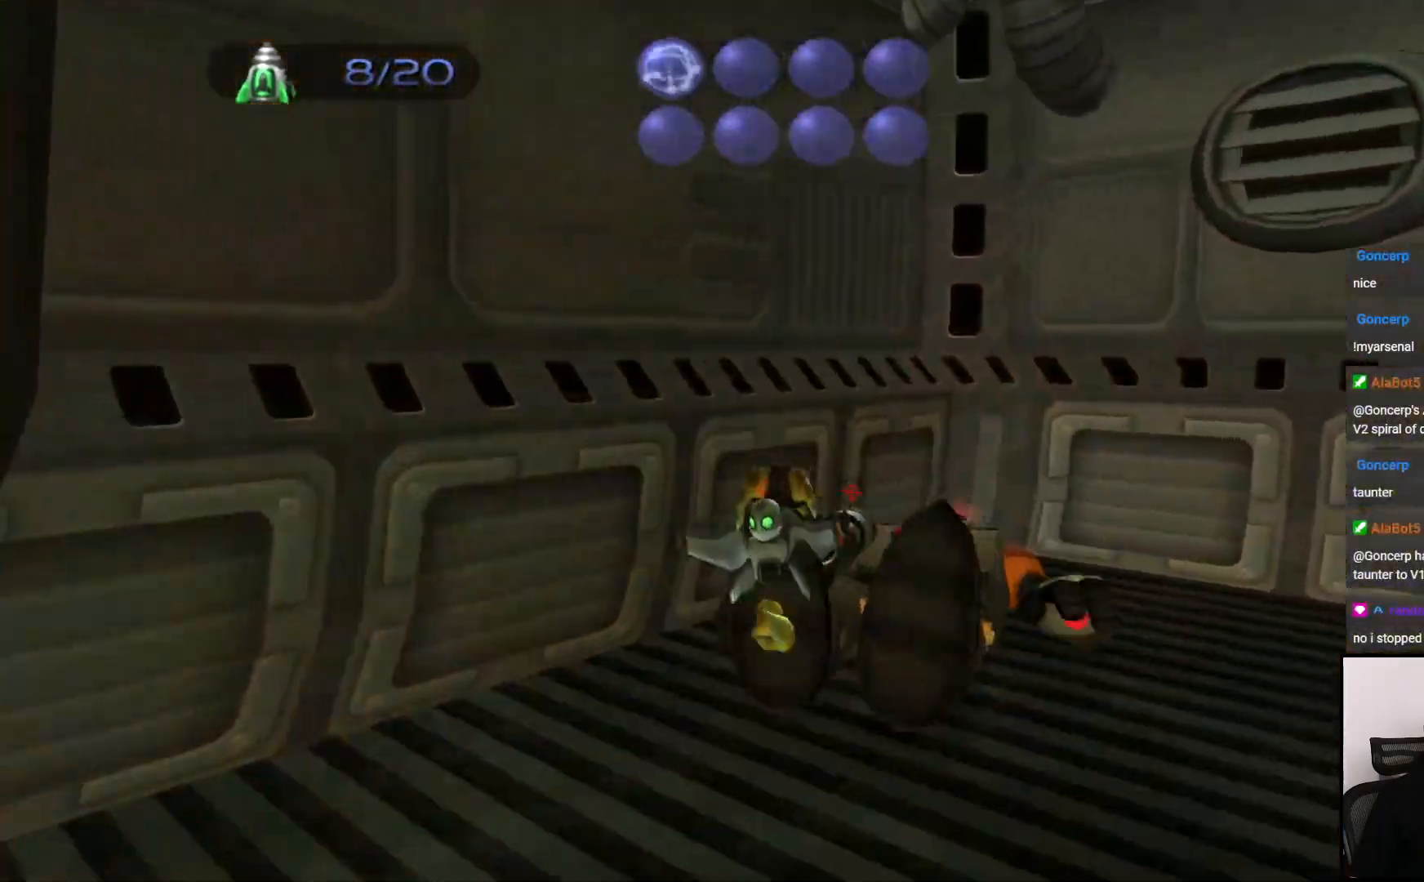
{"buttons": [], "left_stick": "down", "right_stick": "left", "events": [[233, "left_stick", "right"], [417, "left_stick", "down"]]}
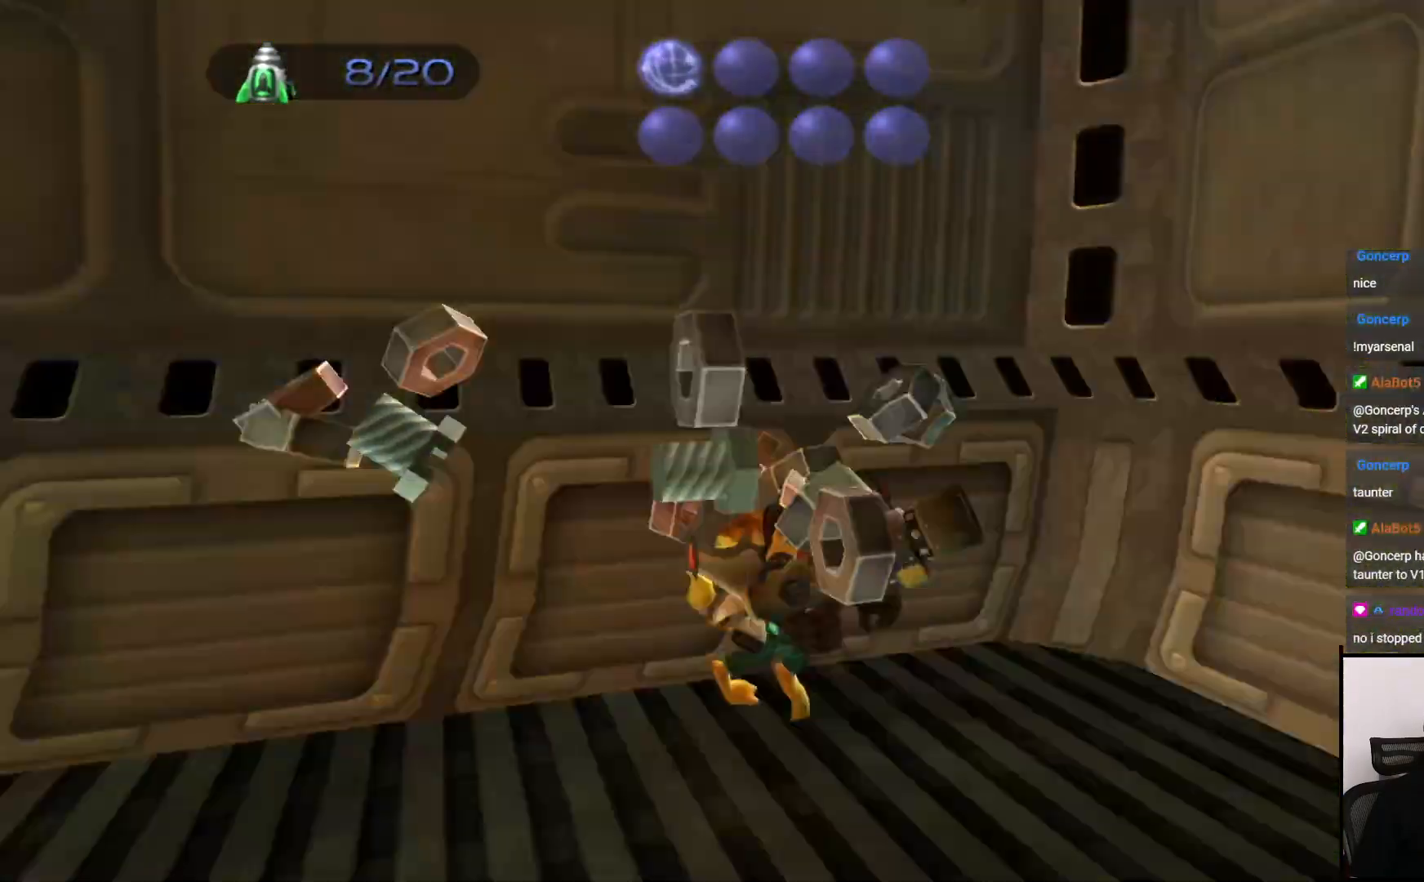
{"buttons": [], "left_stick": "up-left", "right_stick": "left", "events": [[100, "left_stick", "left"], [383, "left_stick", "up-left"]]}
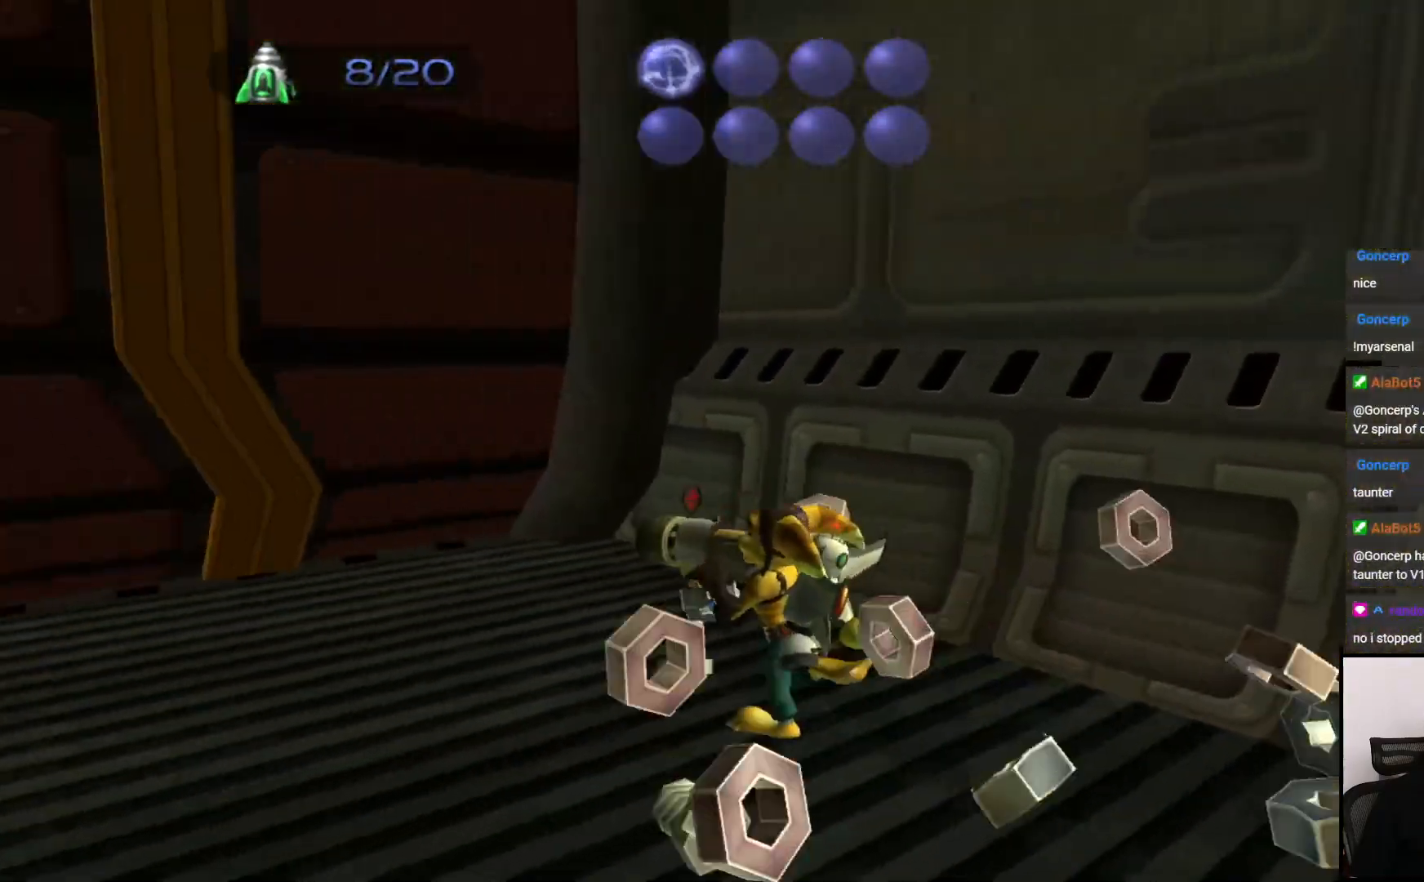
{"buttons": [], "left_stick": "up", "right_stick": "center", "events": [[50, "left_stick", "left"], [167, "right_stick", "center"], [250, "left_stick", "up"]]}
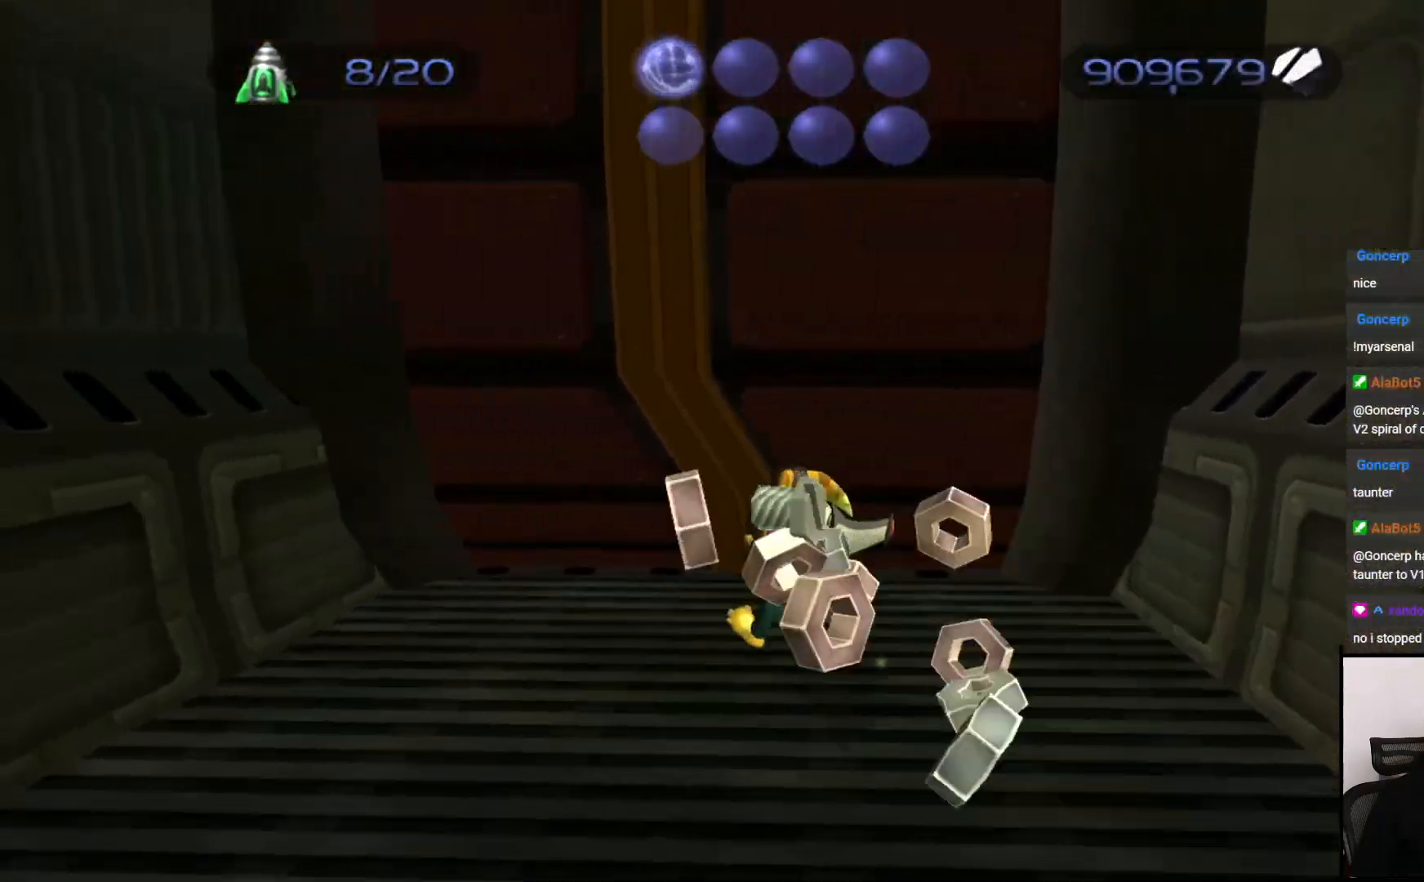
{"buttons": [], "left_stick": "up", "right_stick": "center", "events": []}
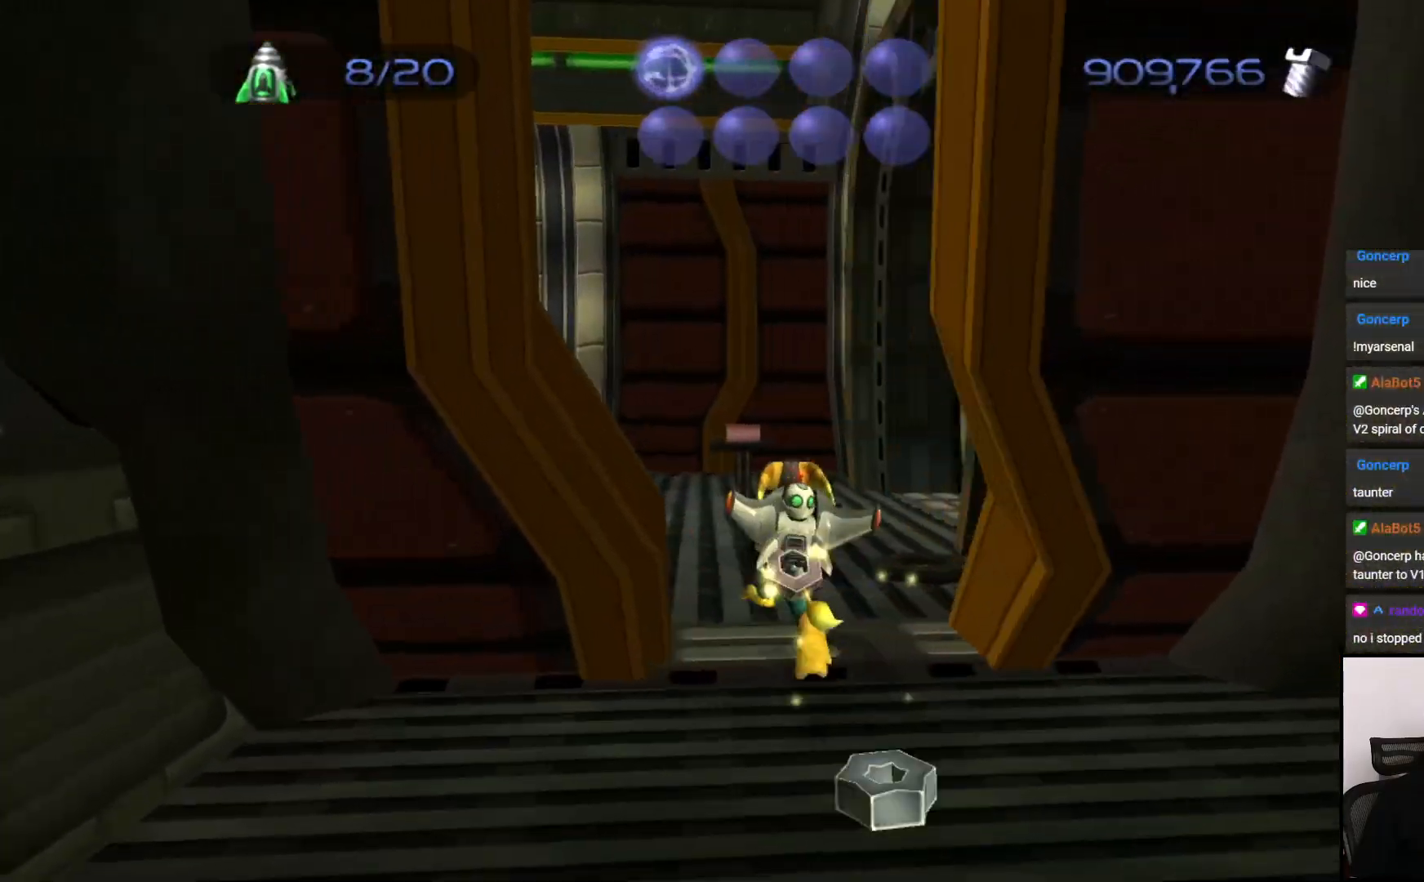
{"buttons": [], "left_stick": "up", "right_stick": "center", "events": [[250, "right_stick", "left"], [400, "left_stick", "up-left"], [400, "right_stick", "center"], [500, "left_stick", "up"]]}
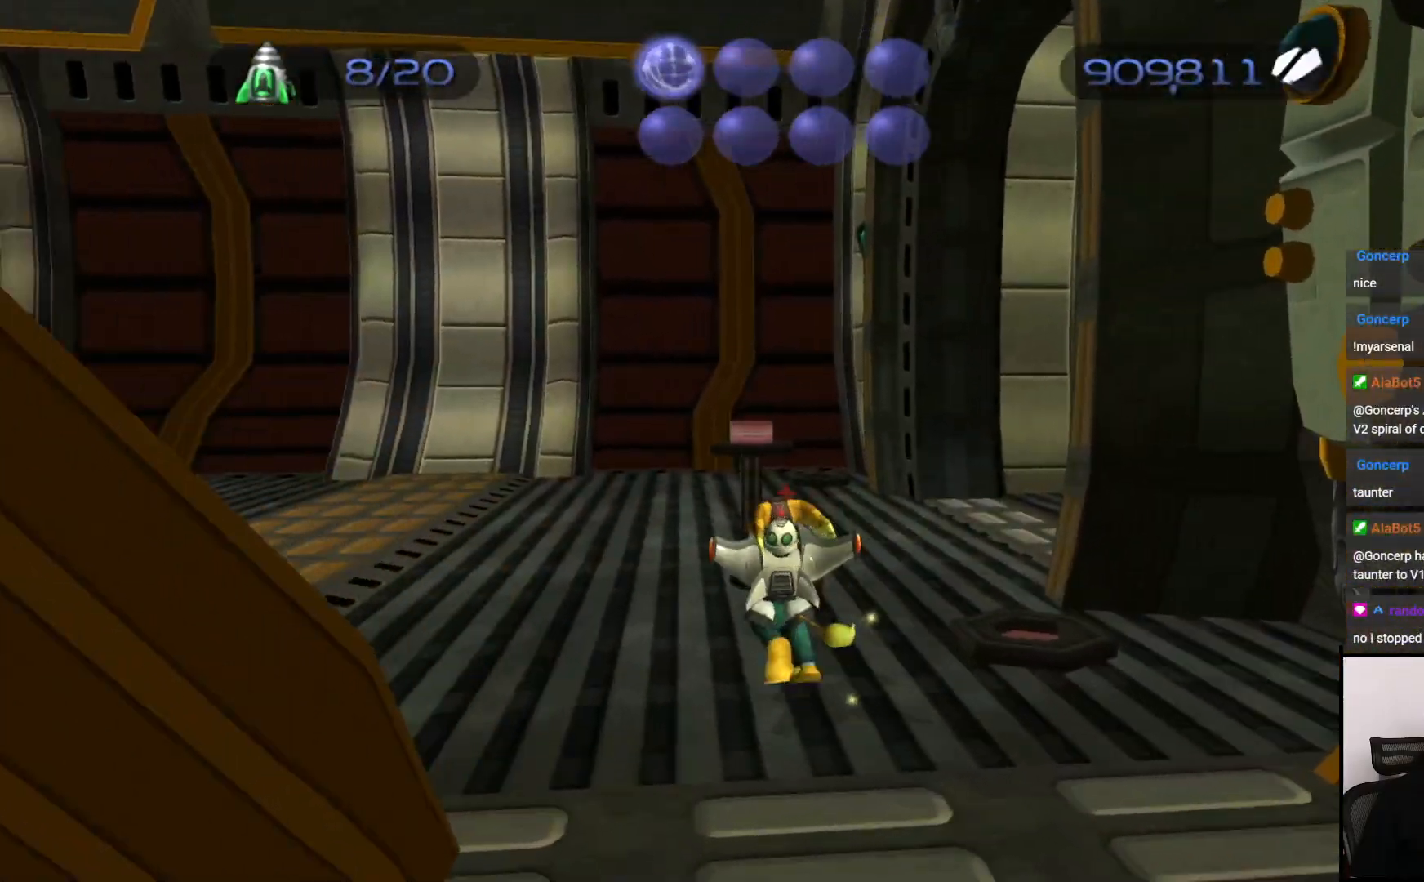
{"buttons": [], "left_stick": "up", "right_stick": "center", "events": [[267, "right_stick", "right"], [350, "right_stick", "center"]]}
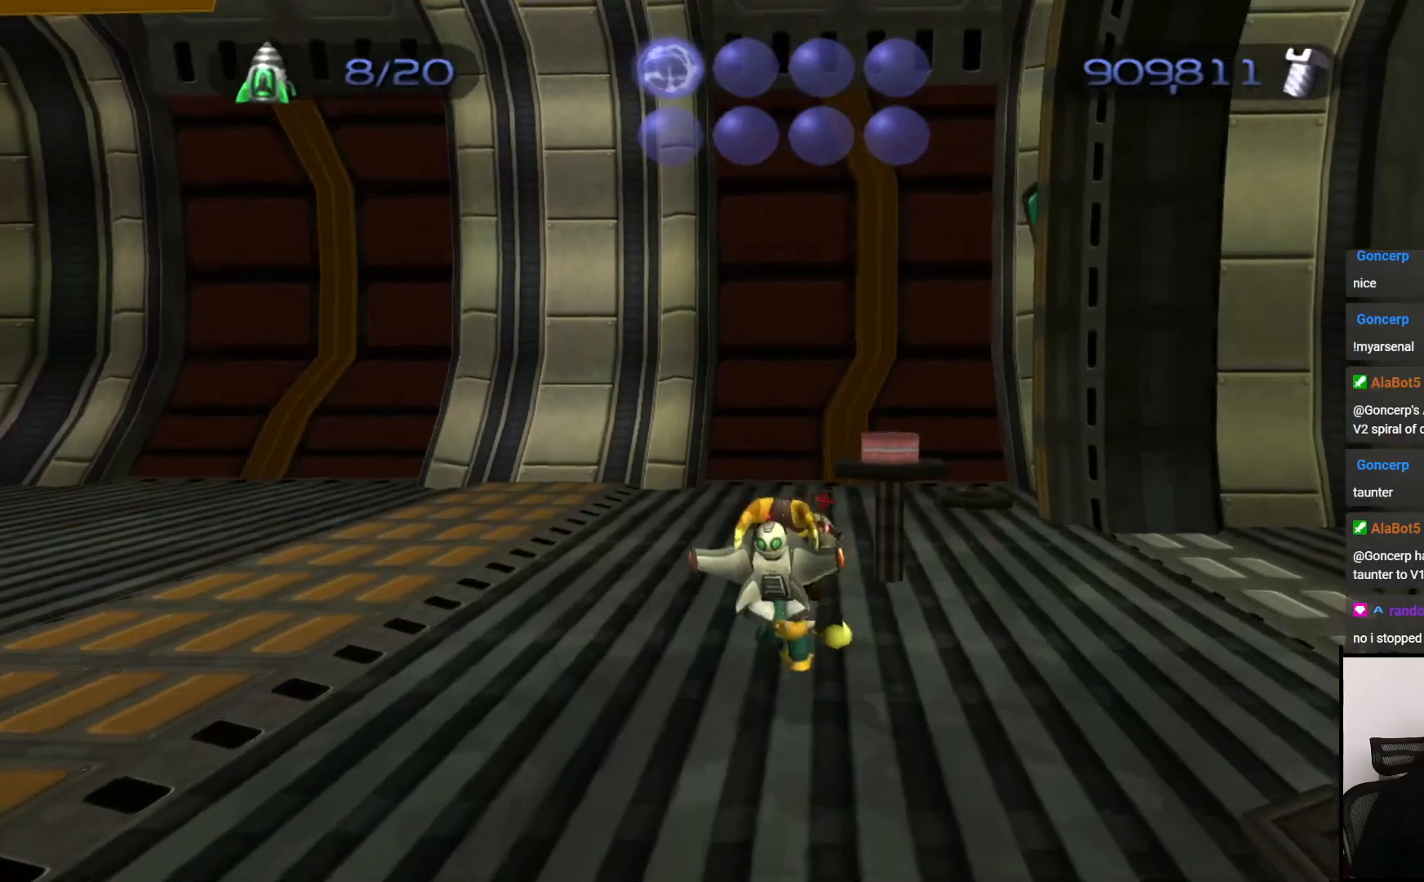
{"buttons": [], "left_stick": "up", "right_stick": "center", "events": [[17, "right_stick", "right"], [133, "right_stick", "center"]]}
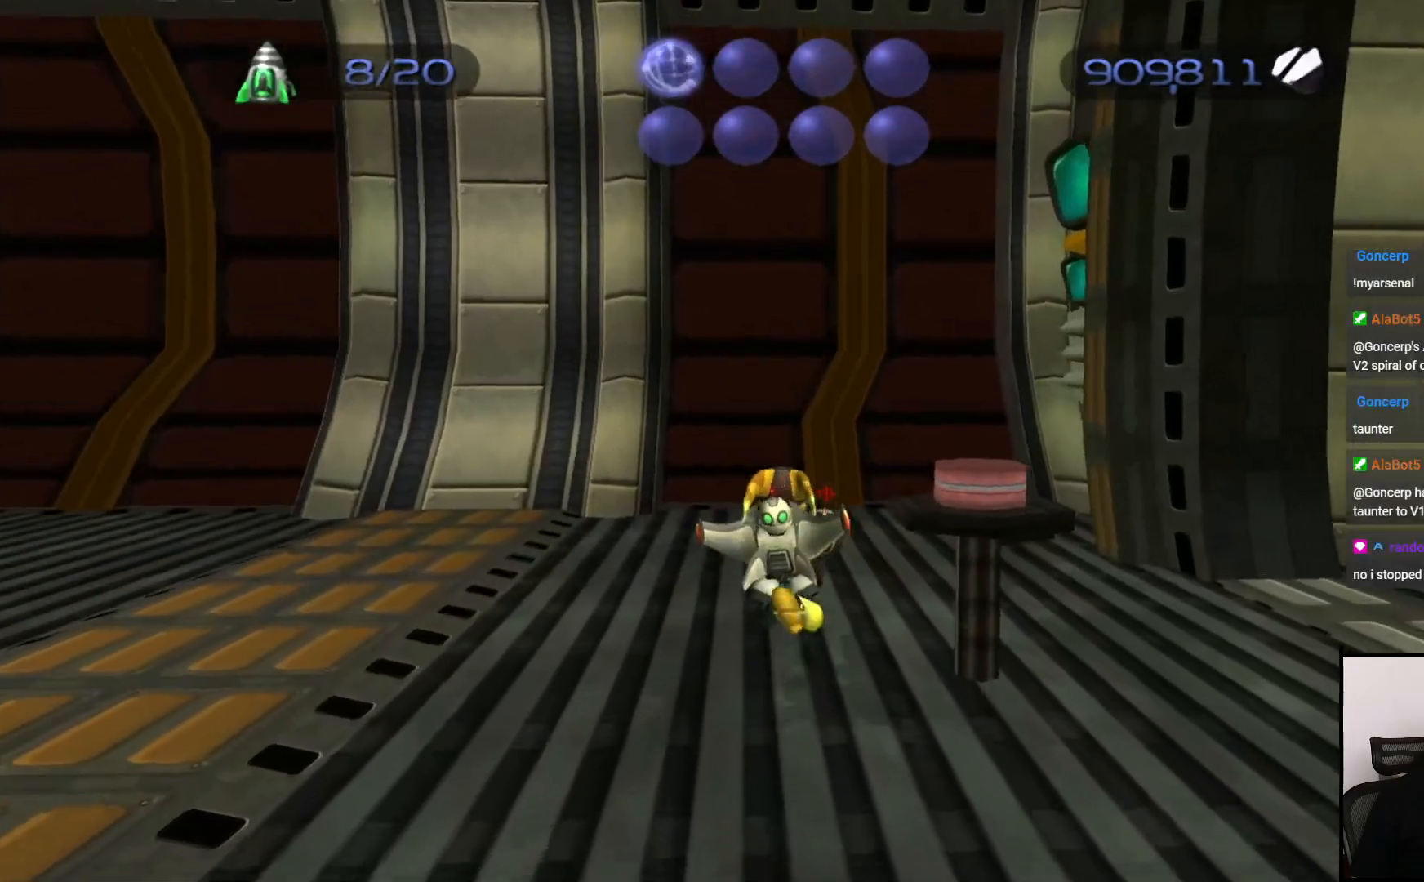
{"buttons": [], "left_stick": "up", "right_stick": "center", "events": []}
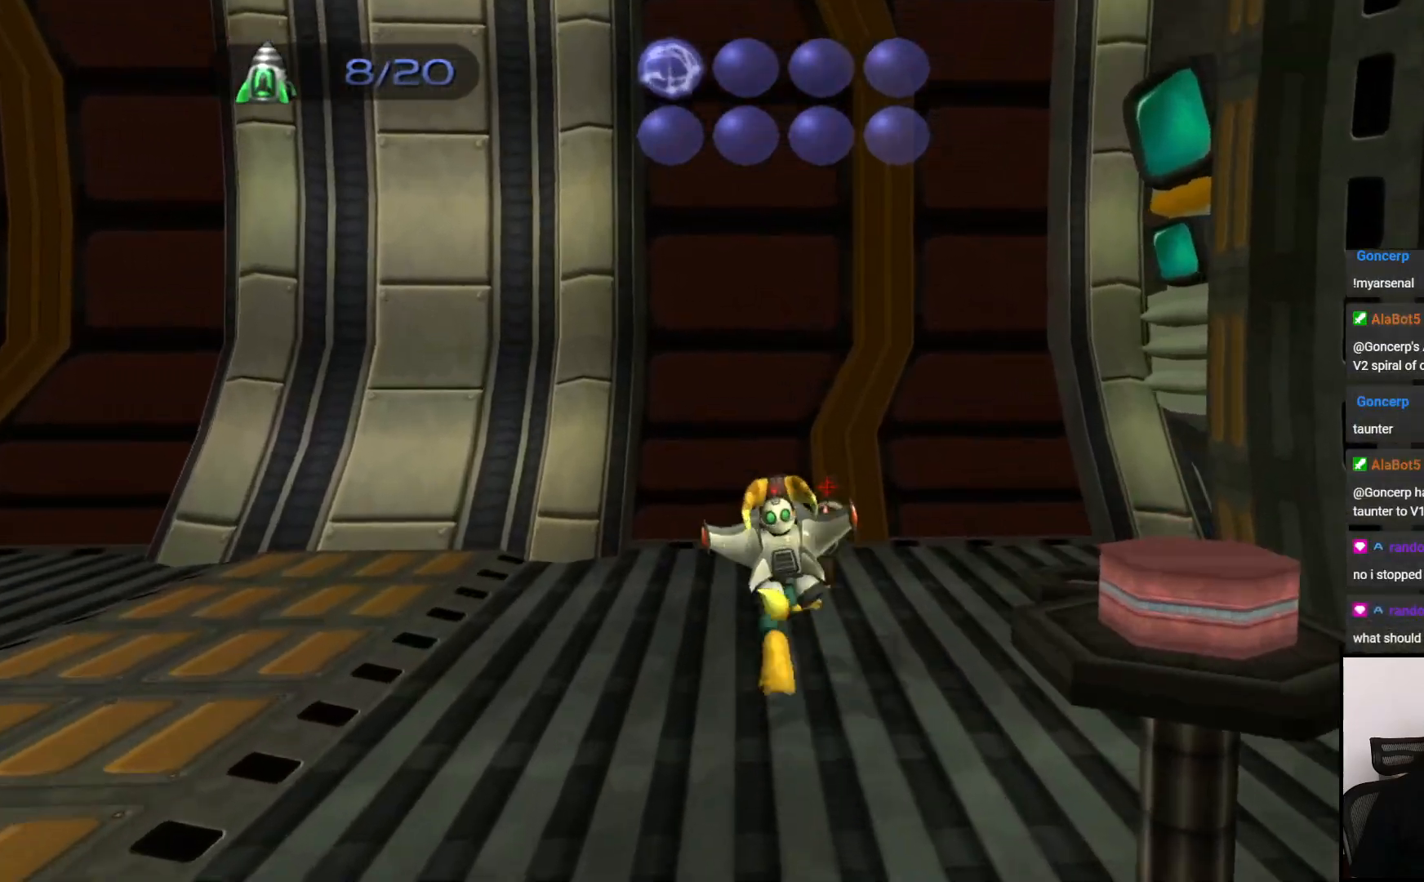
{"buttons": [], "left_stick": "up", "right_stick": "down", "events": [[367, "right_stick", "down"]]}